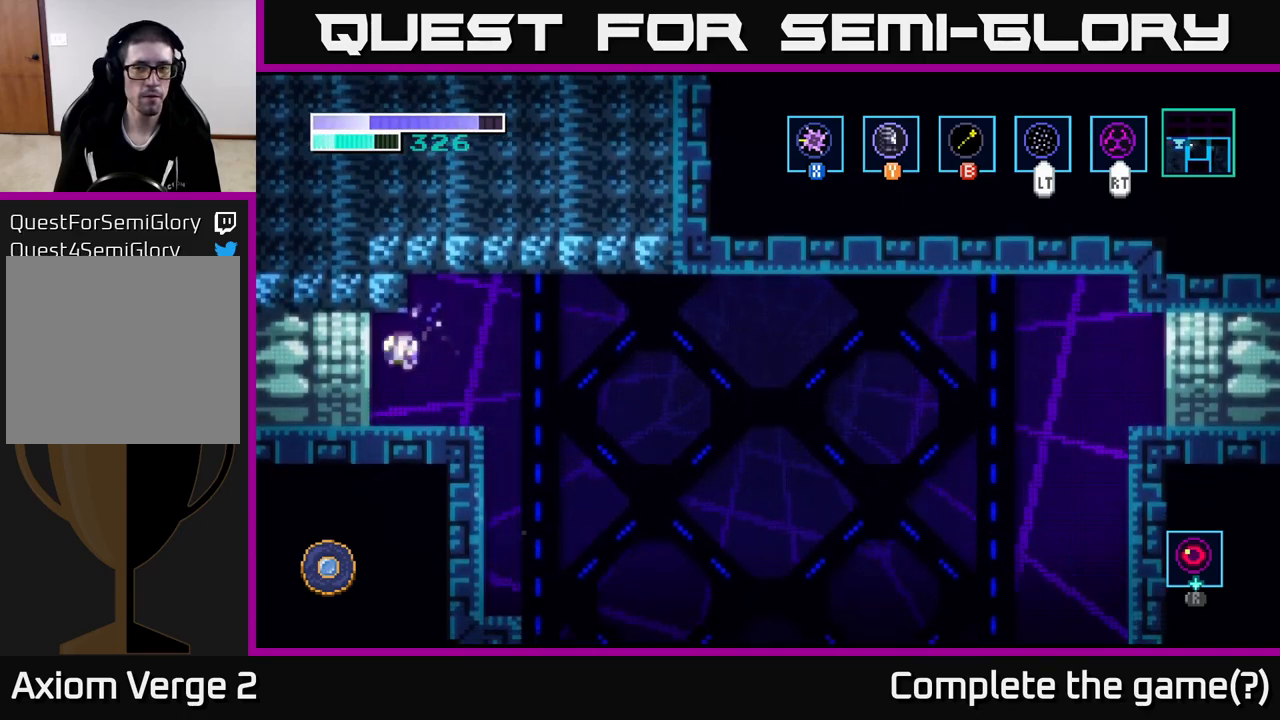
Gameplay with a controller (Xbox layout); each line is a JSON object with the inputs held at the frame after it. "events" lists button and stick changes between this image and that frame as [ms after this image, input, new state], when the widget could be followed in between.
{"buttons": [], "left_stick": "center", "right_stick": "center", "events": [[450, "left_stick", "center"]]}
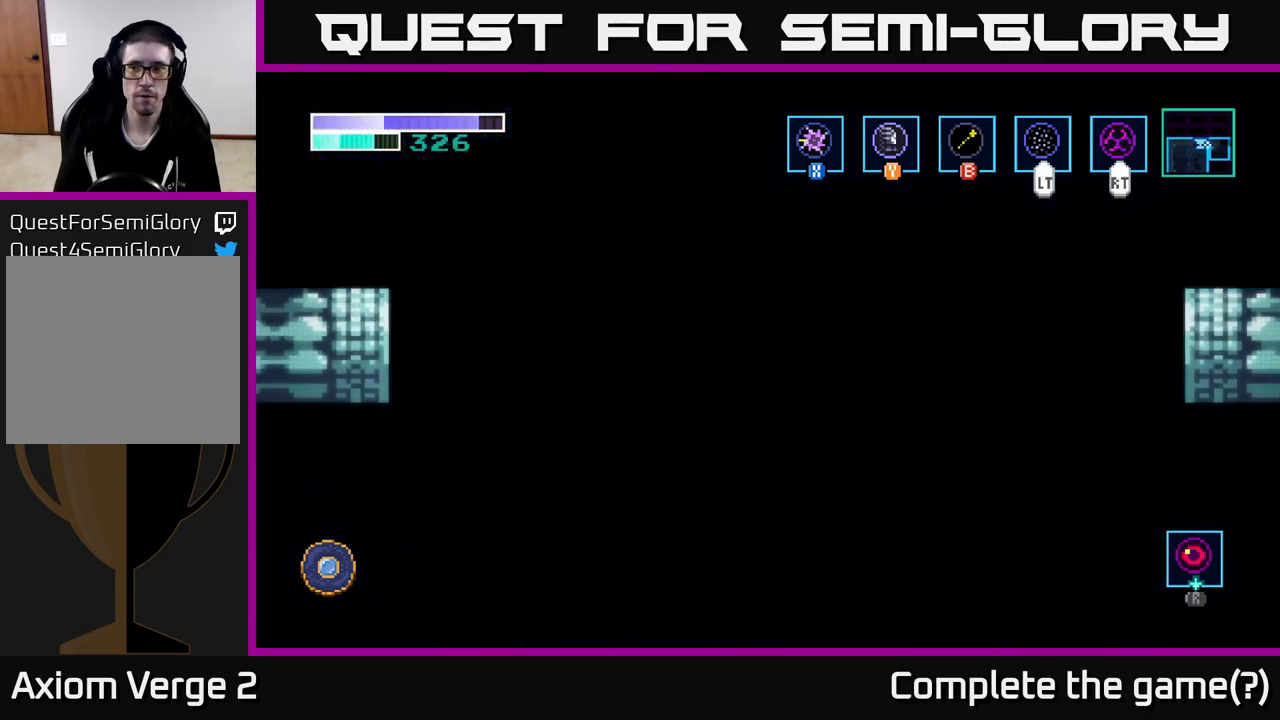
{"buttons": [], "left_stick": "center", "right_stick": "center", "events": [[133, "left_stick", "left"], [417, "left_stick", "center"]]}
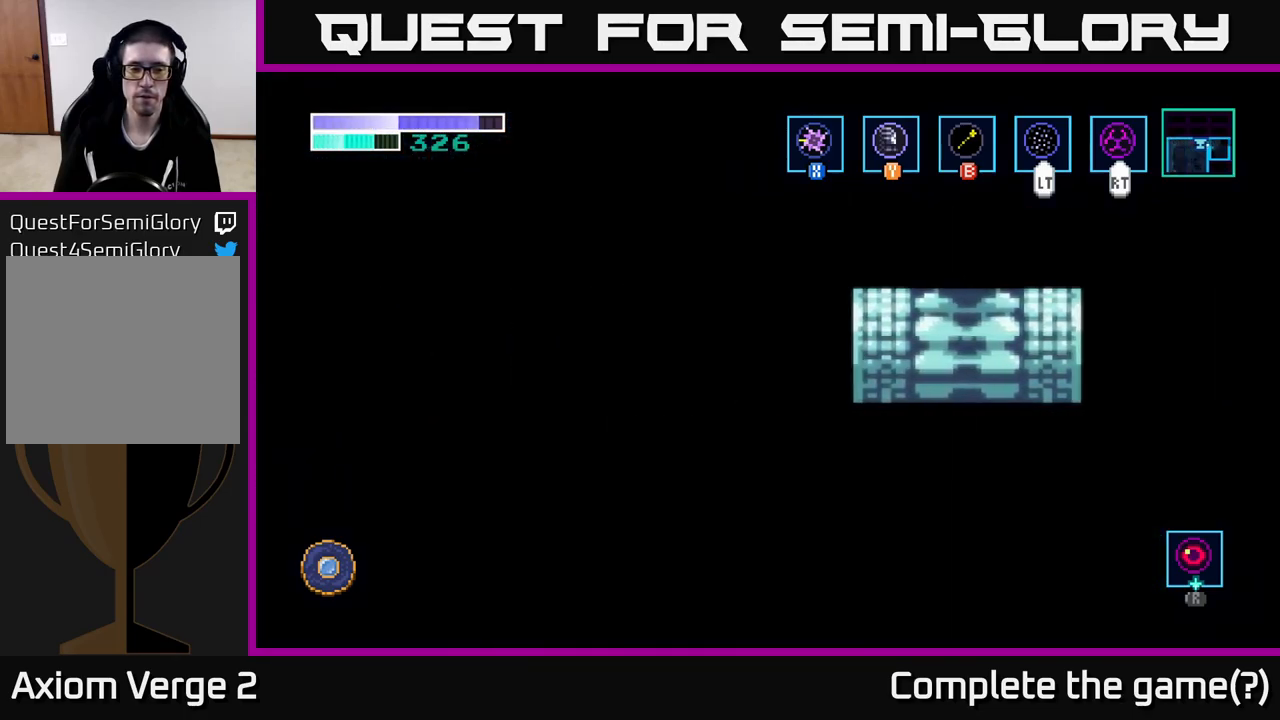
{"buttons": [], "left_stick": "left", "right_stick": "center", "events": [[417, "left_stick", "left"]]}
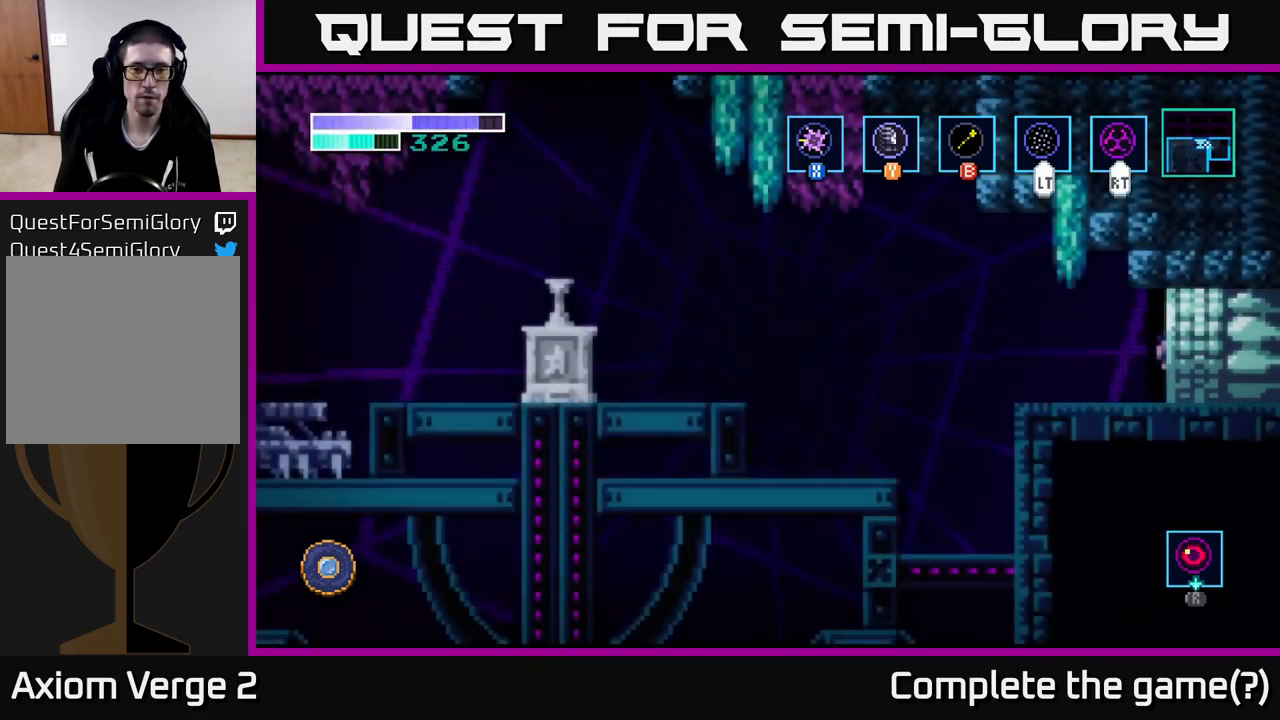
{"buttons": [], "left_stick": "left", "right_stick": "center", "events": []}
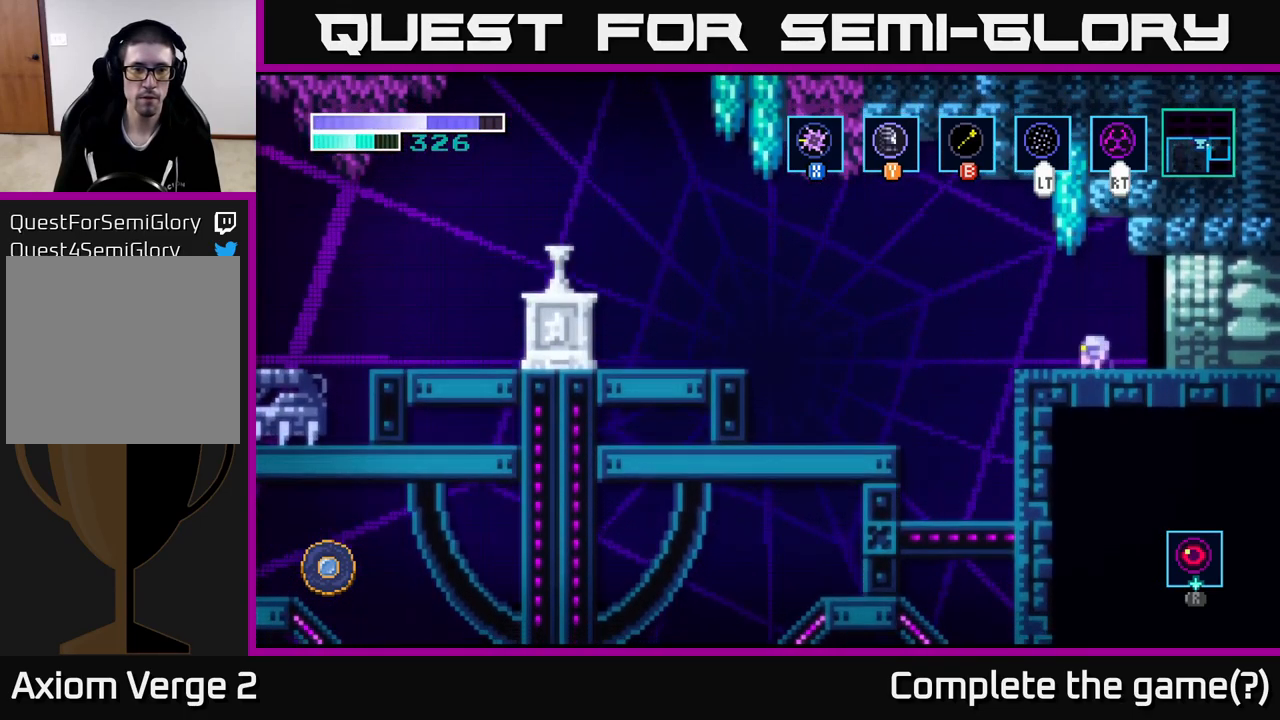
{"buttons": ["A"], "left_stick": "left", "right_stick": "center", "events": [[300, "A", "down"]]}
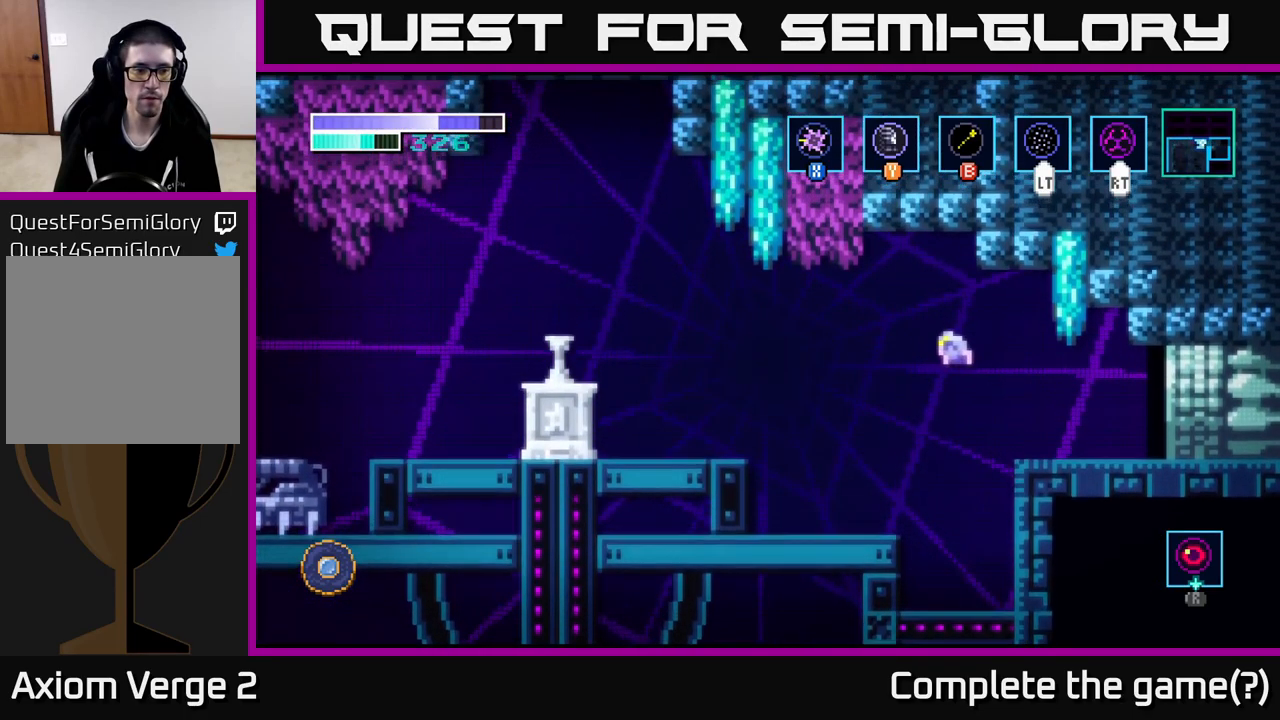
{"buttons": ["A"], "left_stick": "left", "right_stick": "center", "events": [[200, "A", "up"], [467, "A", "down"]]}
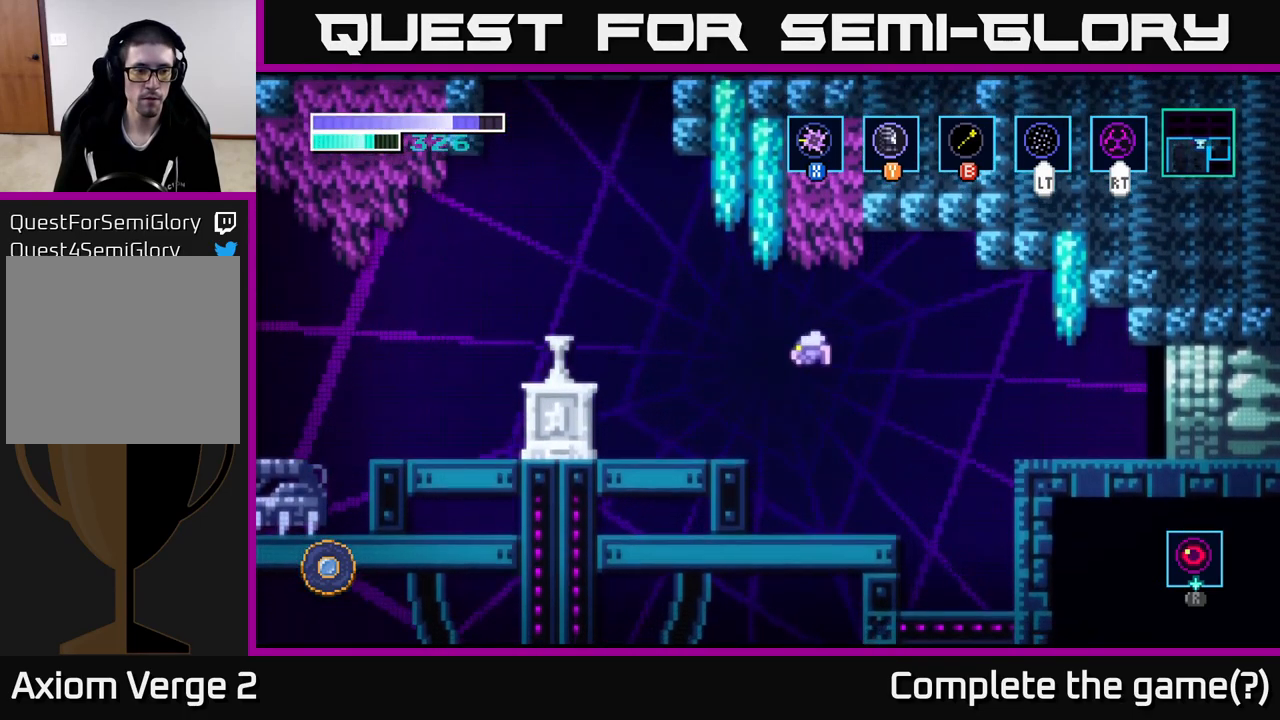
{"buttons": ["A"], "left_stick": "left", "right_stick": "center", "events": []}
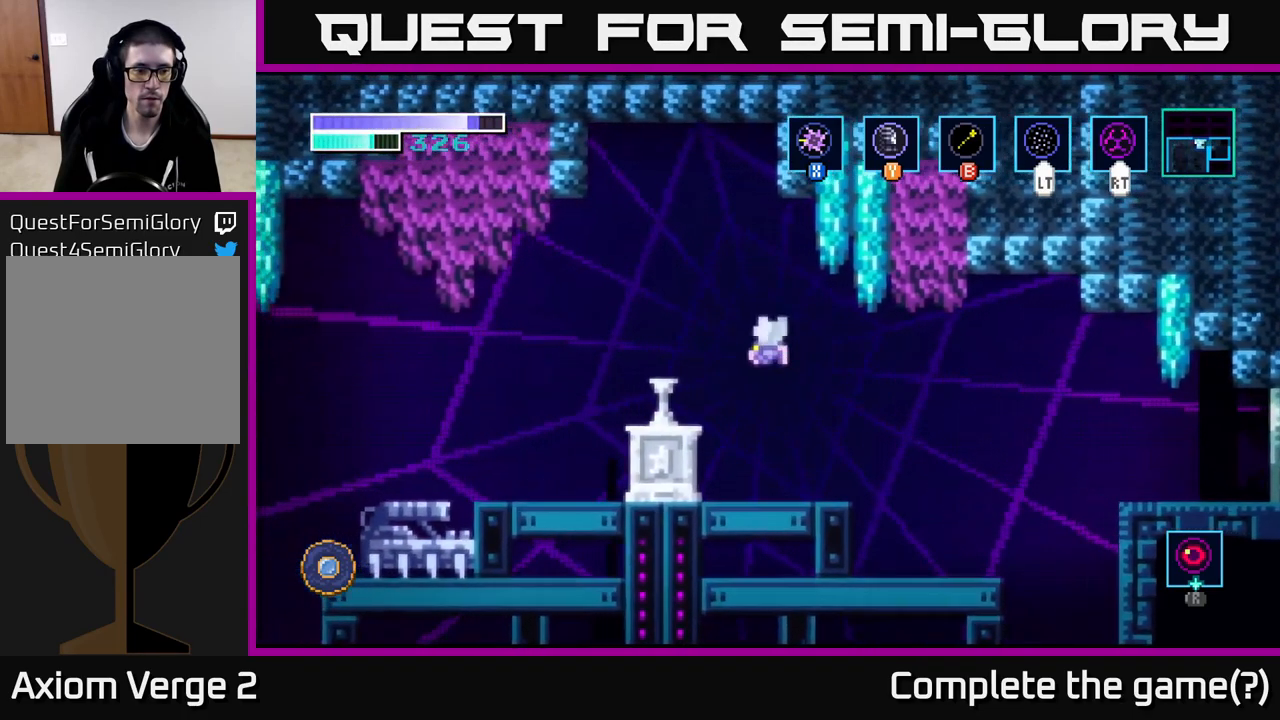
{"buttons": [], "left_stick": "up", "right_stick": "center", "events": [[117, "A", "up"], [367, "left_stick", "center"], [483, "left_stick", "up"]]}
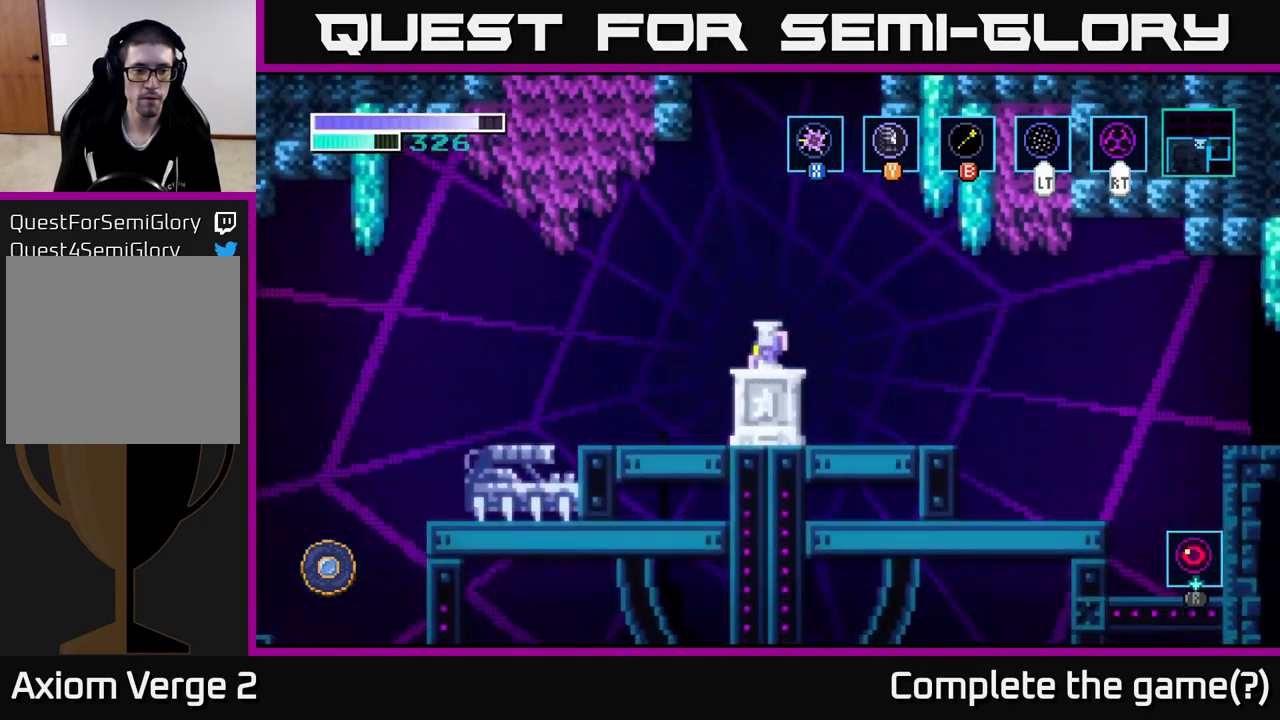
{"buttons": [], "left_stick": "center", "right_stick": "center", "events": [[133, "left_stick", "center"]]}
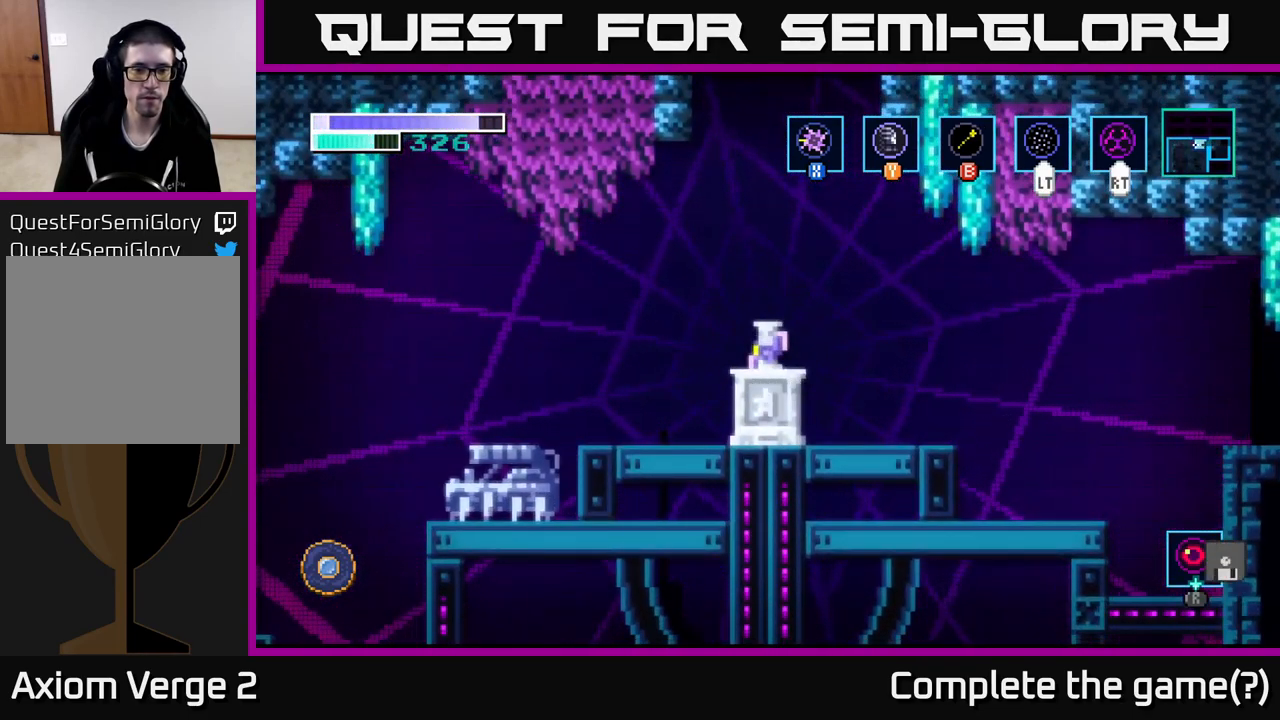
{"buttons": [], "left_stick": "center", "right_stick": "center", "events": []}
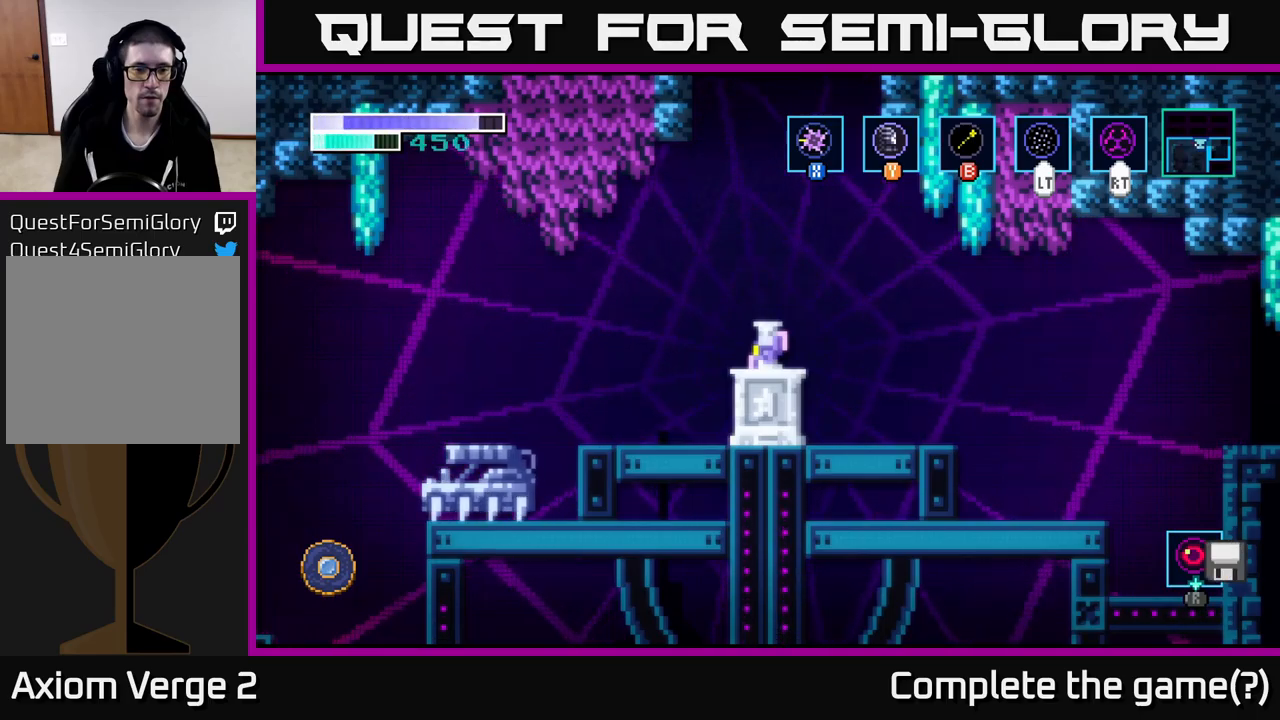
{"buttons": [], "left_stick": "center", "right_stick": "center", "events": [[334, "A", "down"], [500, "A", "up"]]}
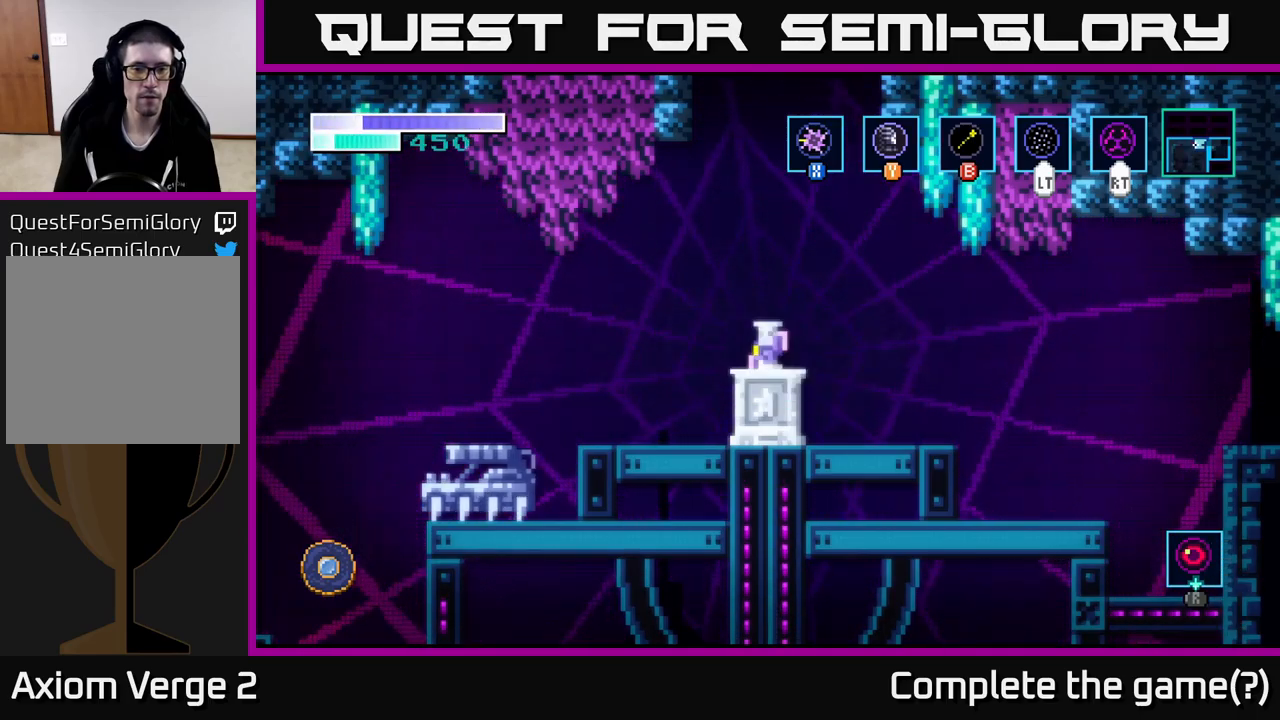
{"buttons": [], "left_stick": "left", "right_stick": "center", "events": [[34, "left_stick", "left"], [300, "A", "down"], [450, "A", "up"]]}
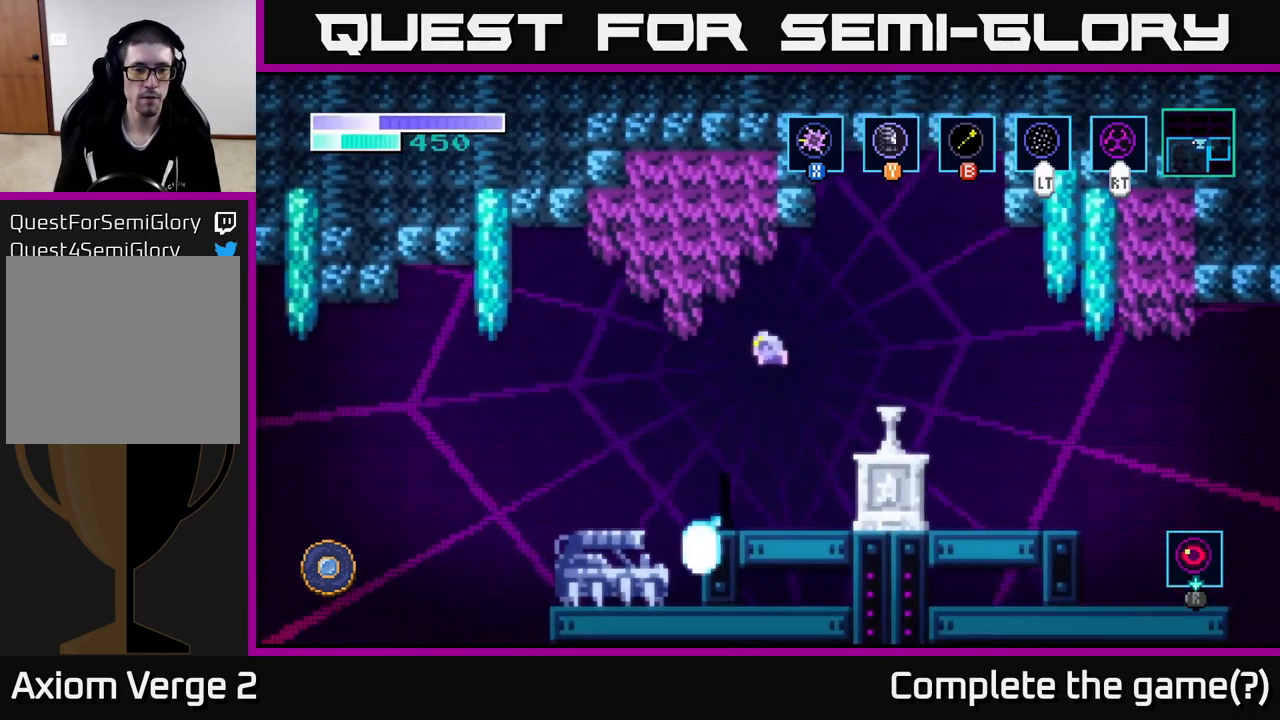
{"buttons": ["A"], "left_stick": "left", "right_stick": "center", "events": [[300, "A", "down"]]}
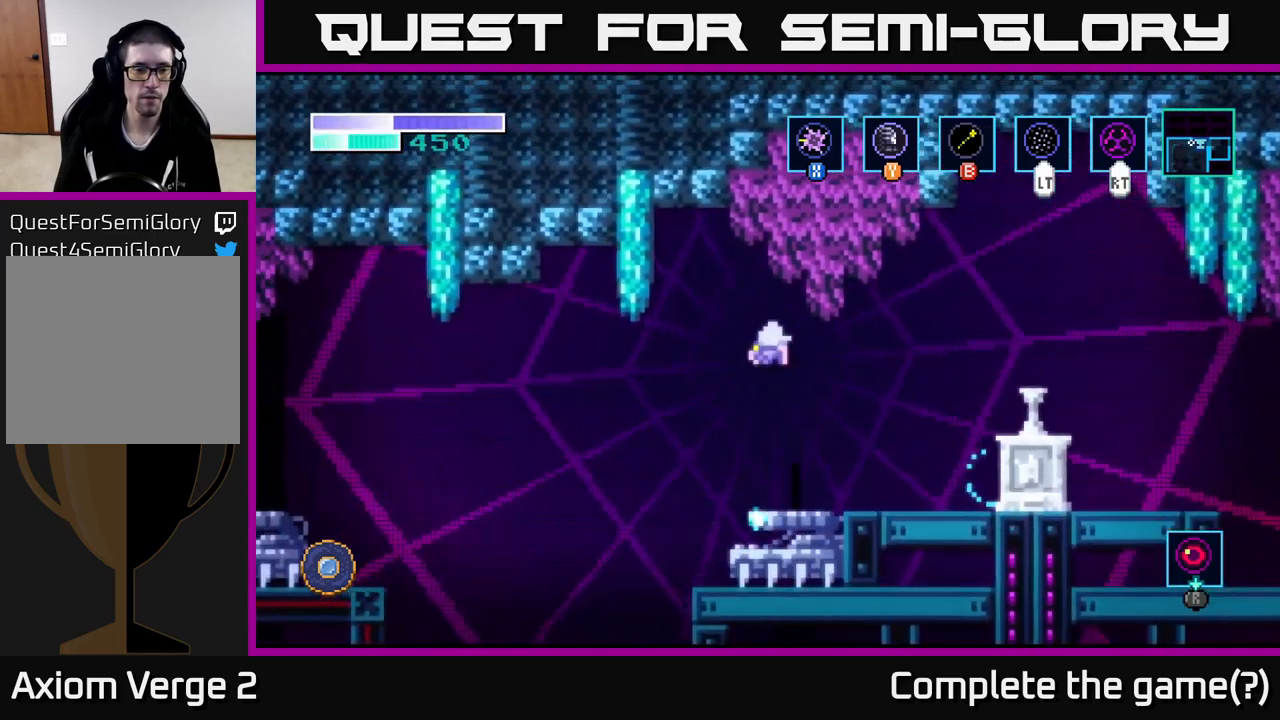
{"buttons": ["A"], "left_stick": "left", "right_stick": "center", "events": [[150, "A", "up"], [400, "A", "down"]]}
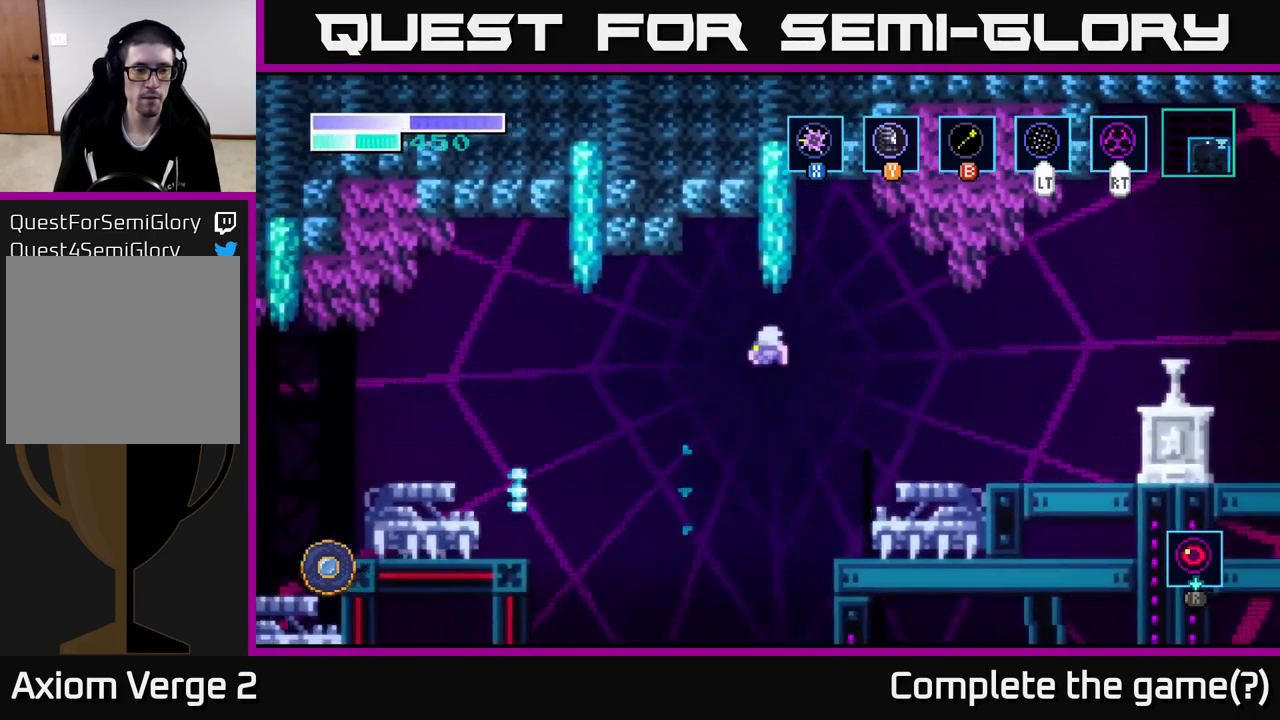
{"buttons": ["A"], "left_stick": "left", "right_stick": "center", "events": [[34, "A", "up"], [150, "A", "down"], [334, "A", "up"], [384, "A", "down"]]}
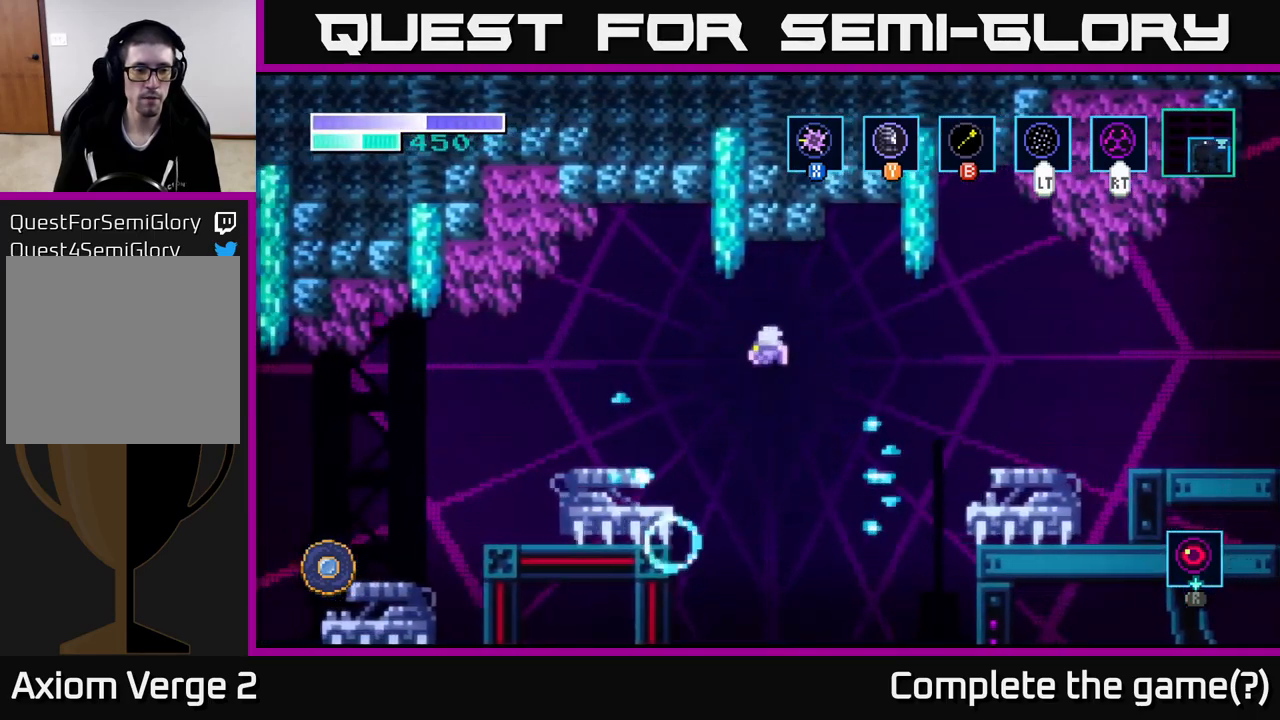
{"buttons": ["A"], "left_stick": "left", "right_stick": "center", "events": []}
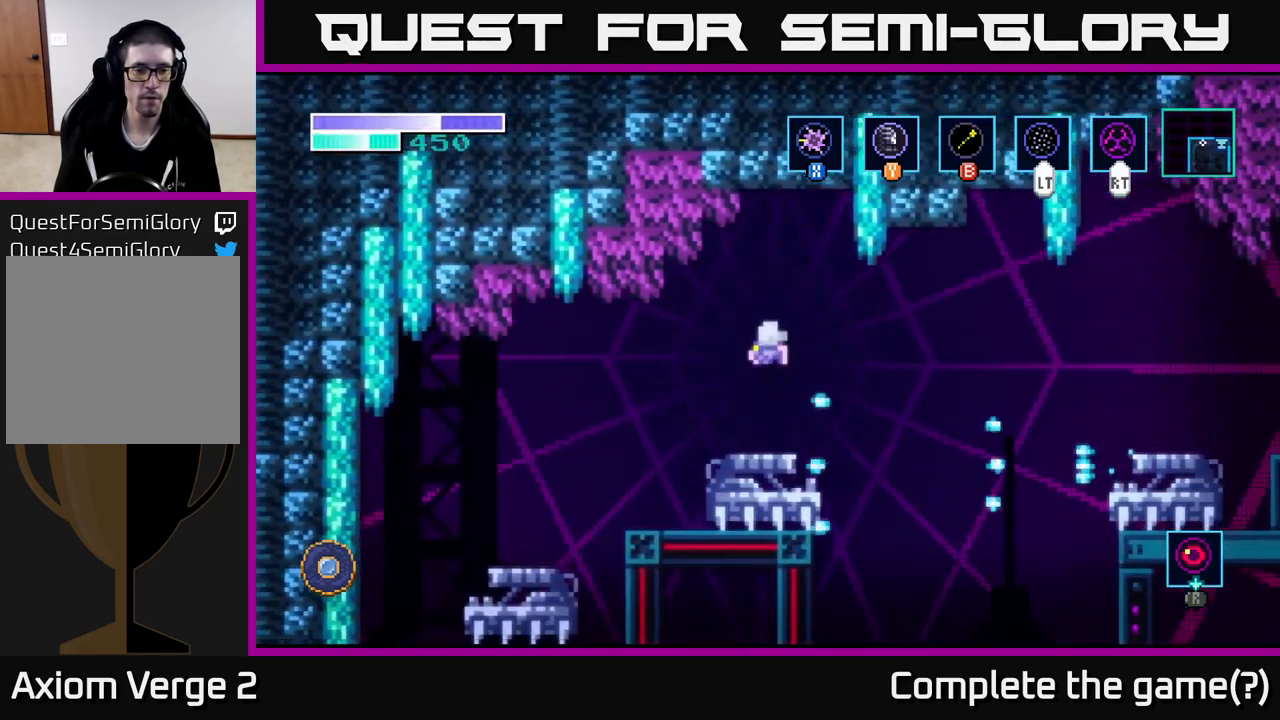
{"buttons": ["A"], "left_stick": "left", "right_stick": "center", "events": [[67, "A", "up"], [450, "A", "down"]]}
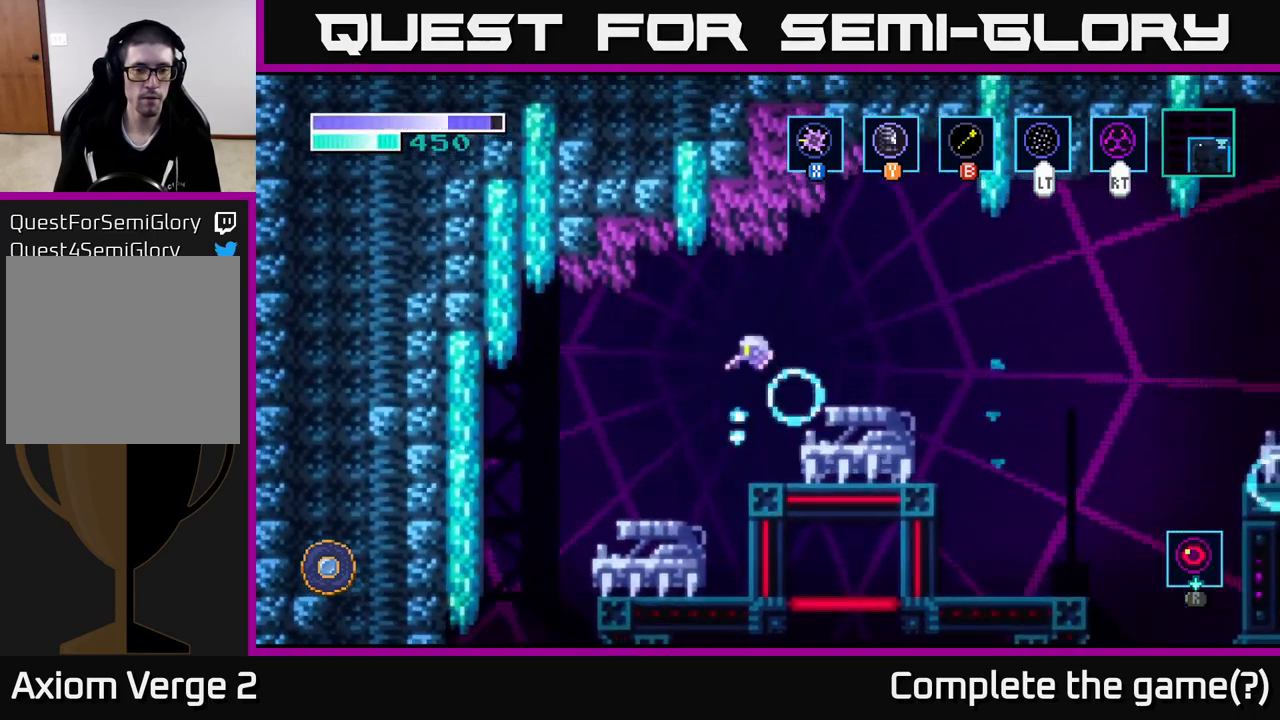
{"buttons": [], "left_stick": "left", "right_stick": "center", "events": [[150, "A", "up"]]}
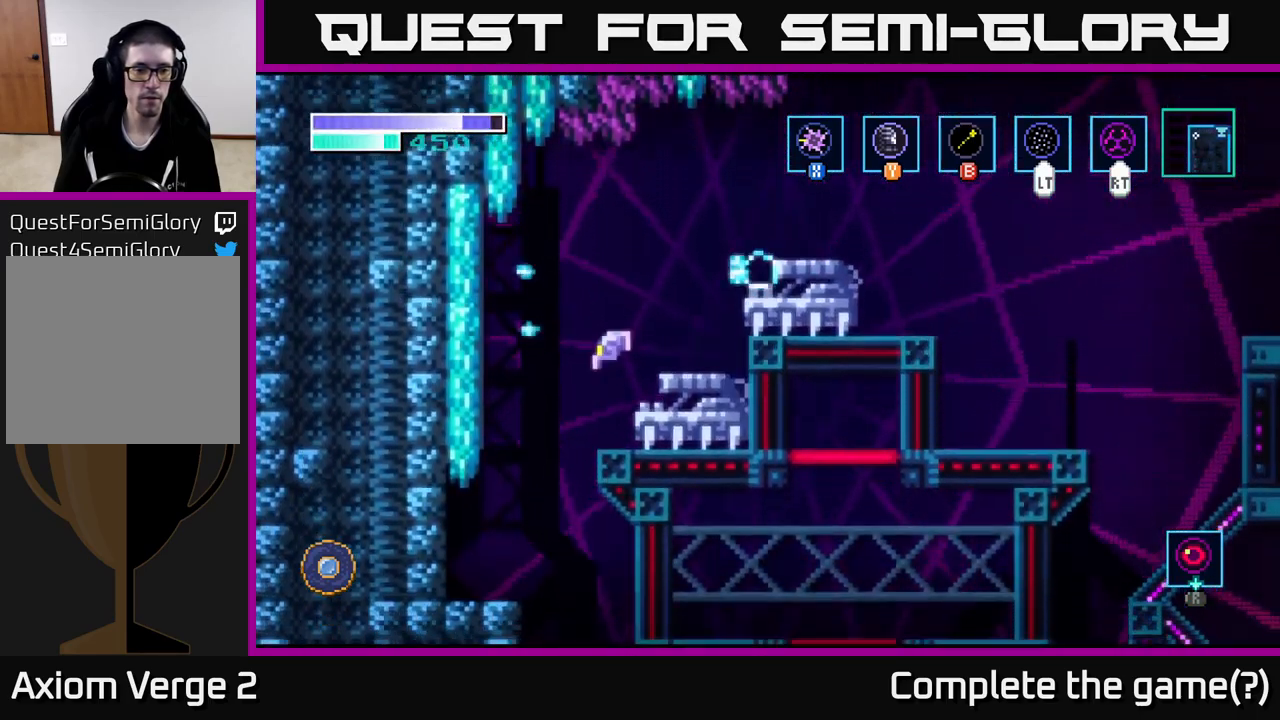
{"buttons": [], "left_stick": "right", "right_stick": "center", "events": [[300, "left_stick", "center"], [350, "left_stick", "right"]]}
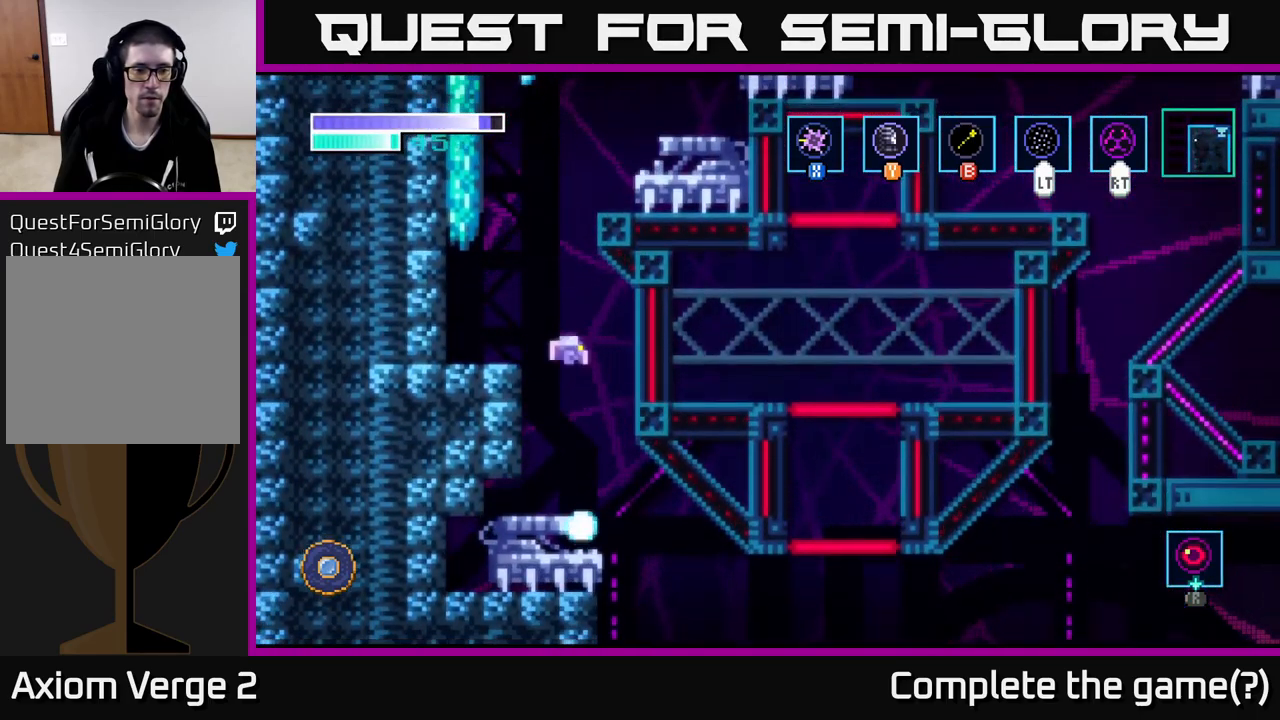
{"buttons": [], "left_stick": "right", "right_stick": "center", "events": [[301, "left_stick", "center"], [384, "left_stick", "right"]]}
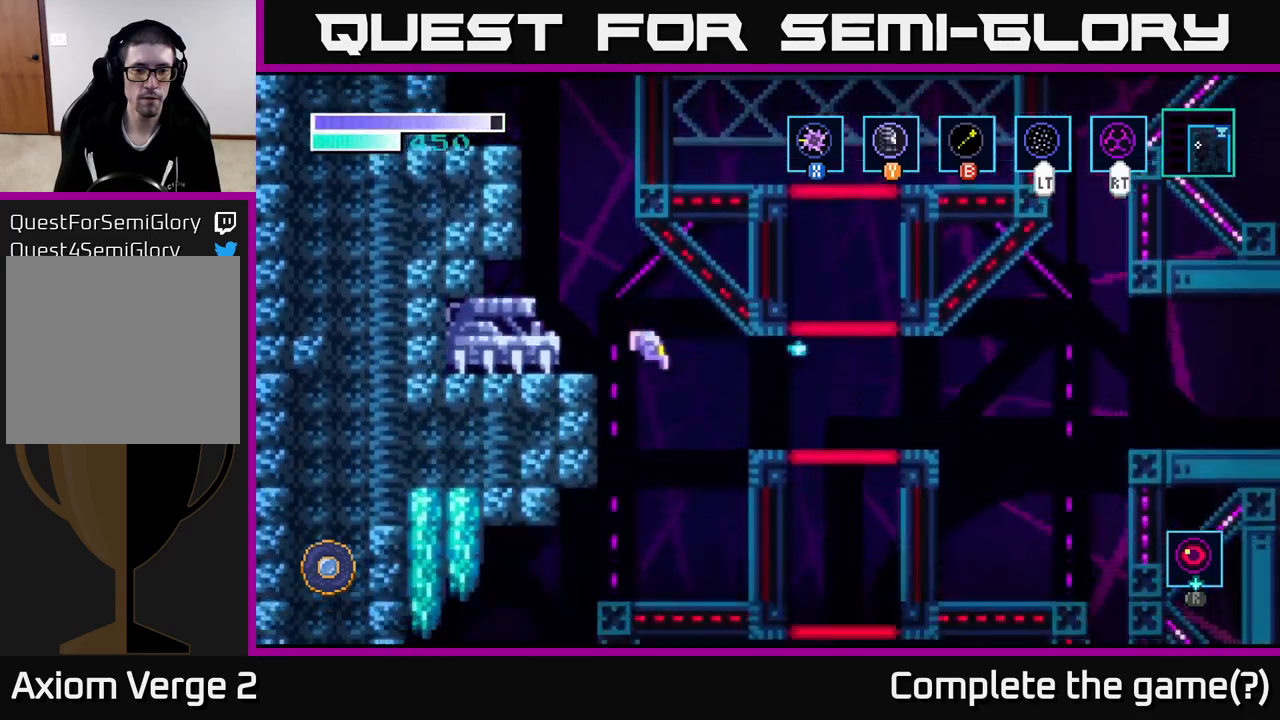
{"buttons": [], "left_stick": "right", "right_stick": "center", "events": [[116, "A", "down"], [333, "A", "up"]]}
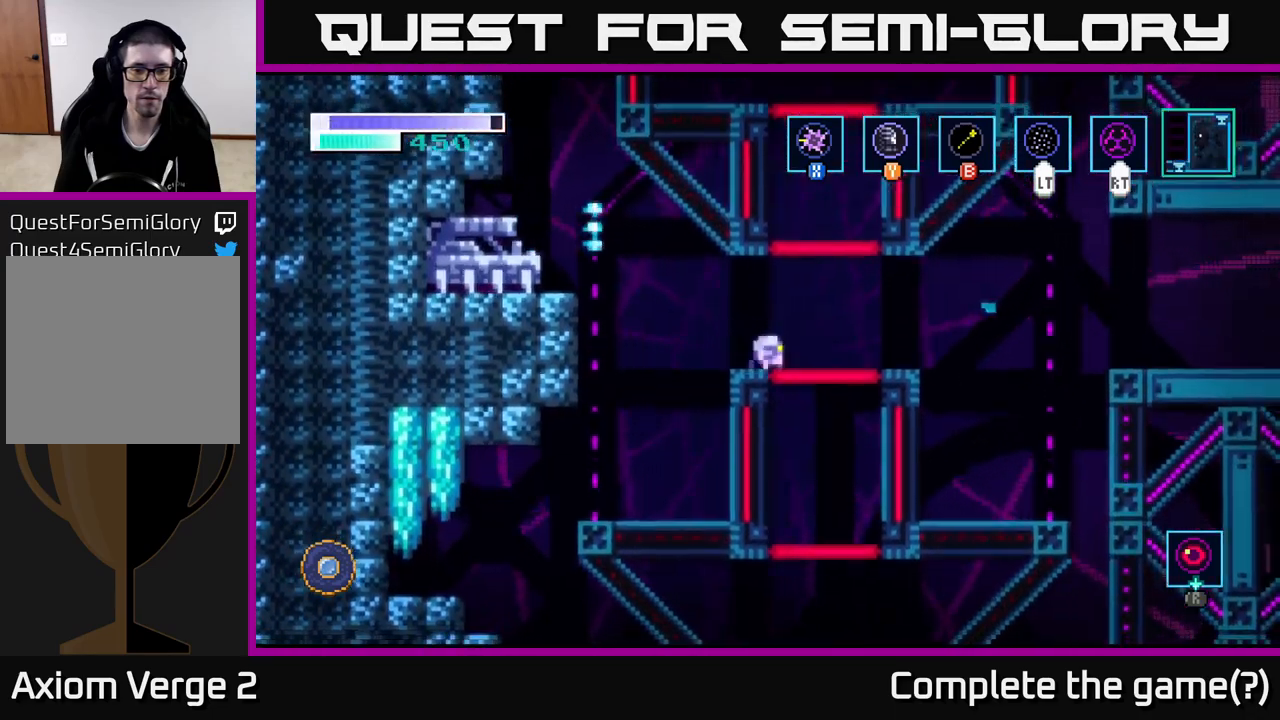
{"buttons": [], "left_stick": "right", "right_stick": "center", "events": []}
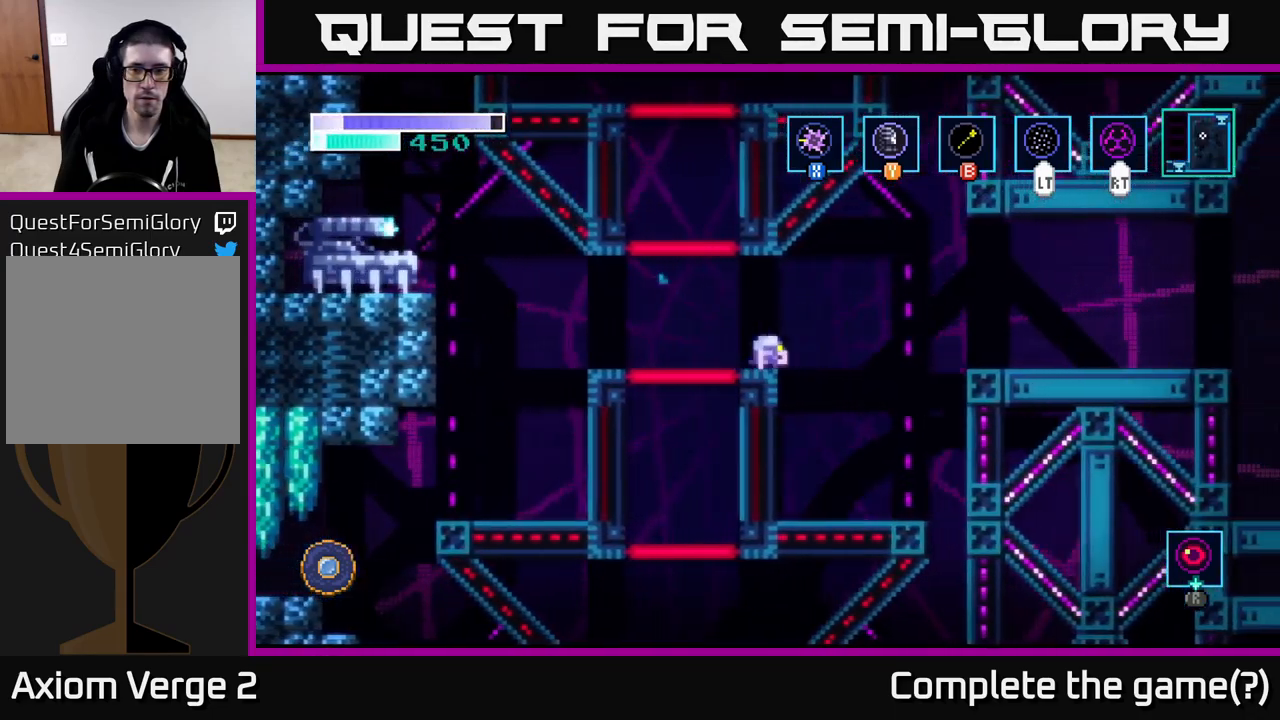
{"buttons": [], "left_stick": "center", "right_stick": "center", "events": [[233, "left_stick", "center"]]}
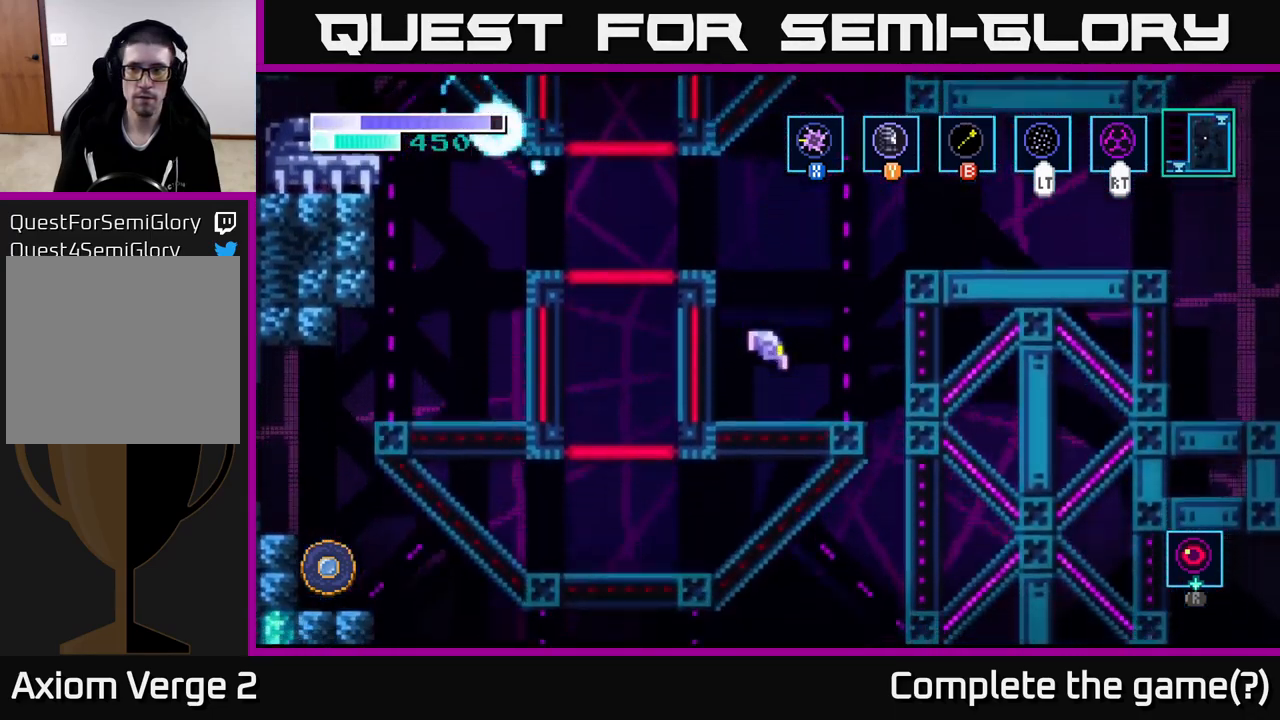
{"buttons": [], "left_stick": "center", "right_stick": "center", "events": [[83, "SELECT", "down"], [216, "SELECT", "up"]]}
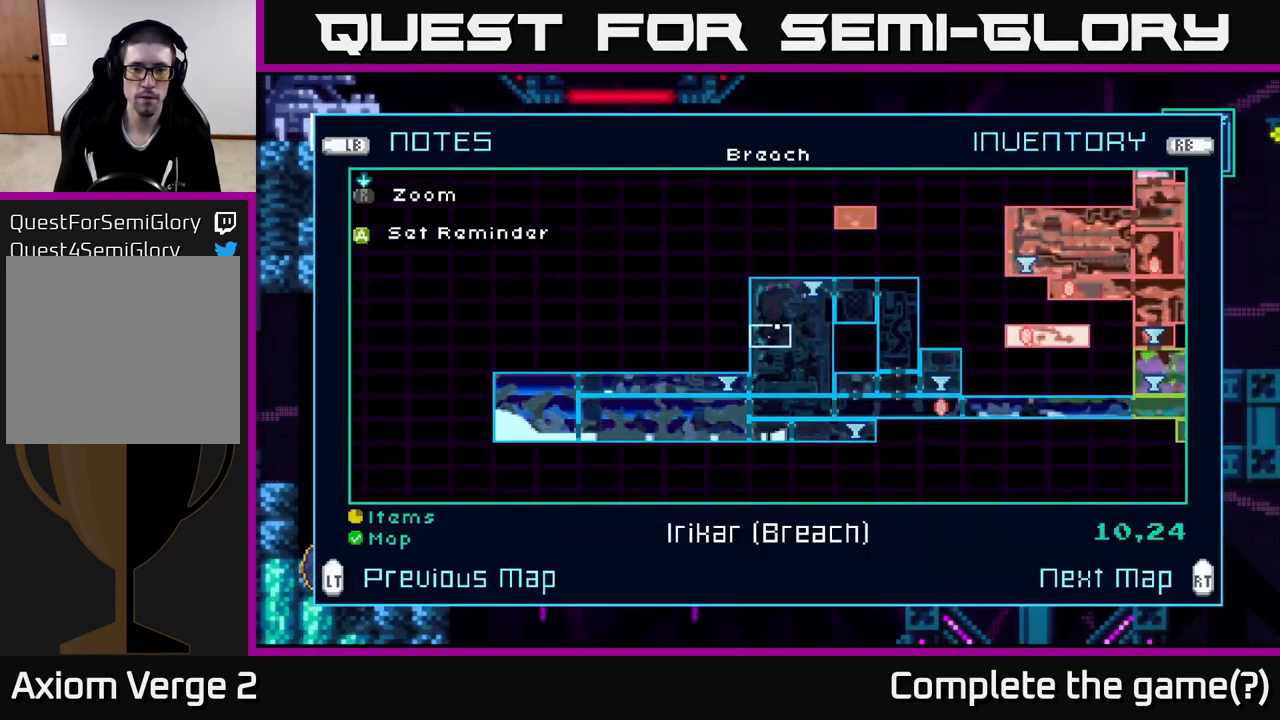
{"buttons": [], "left_stick": "center", "right_stick": "center", "events": []}
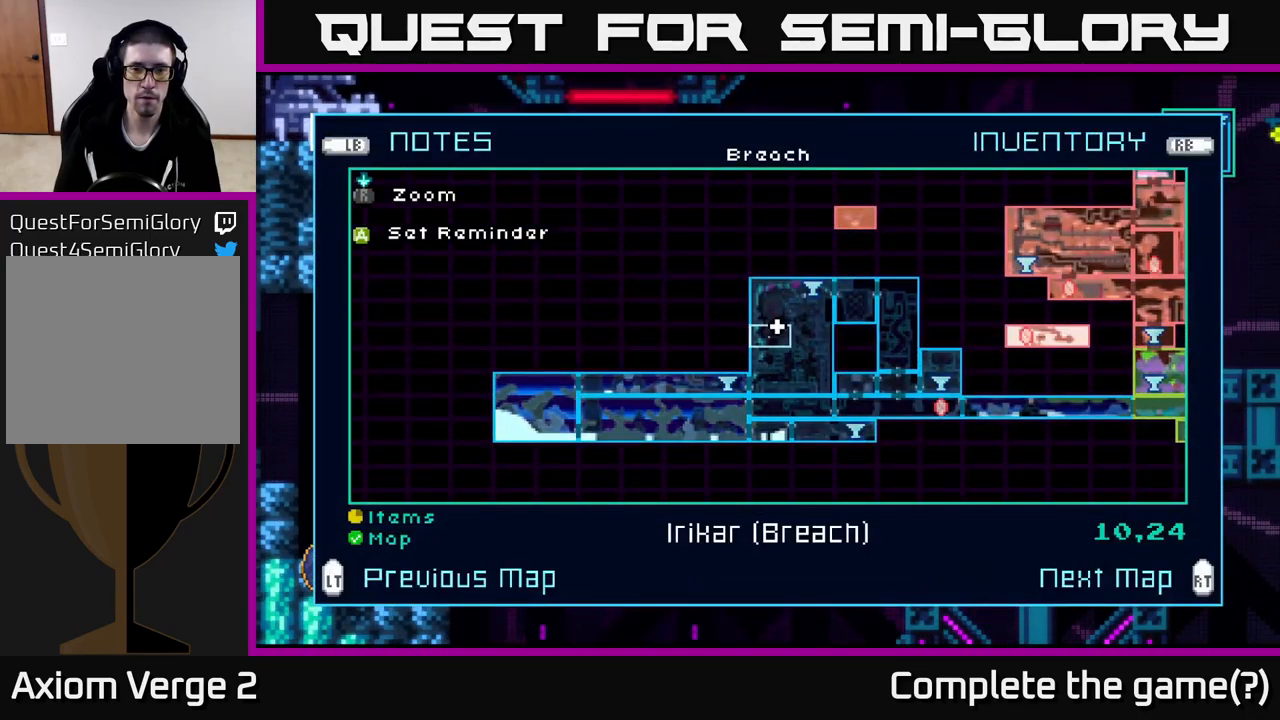
{"buttons": [], "left_stick": "center", "right_stick": "center", "events": [[133, "SELECT", "down"], [250, "SELECT", "up"]]}
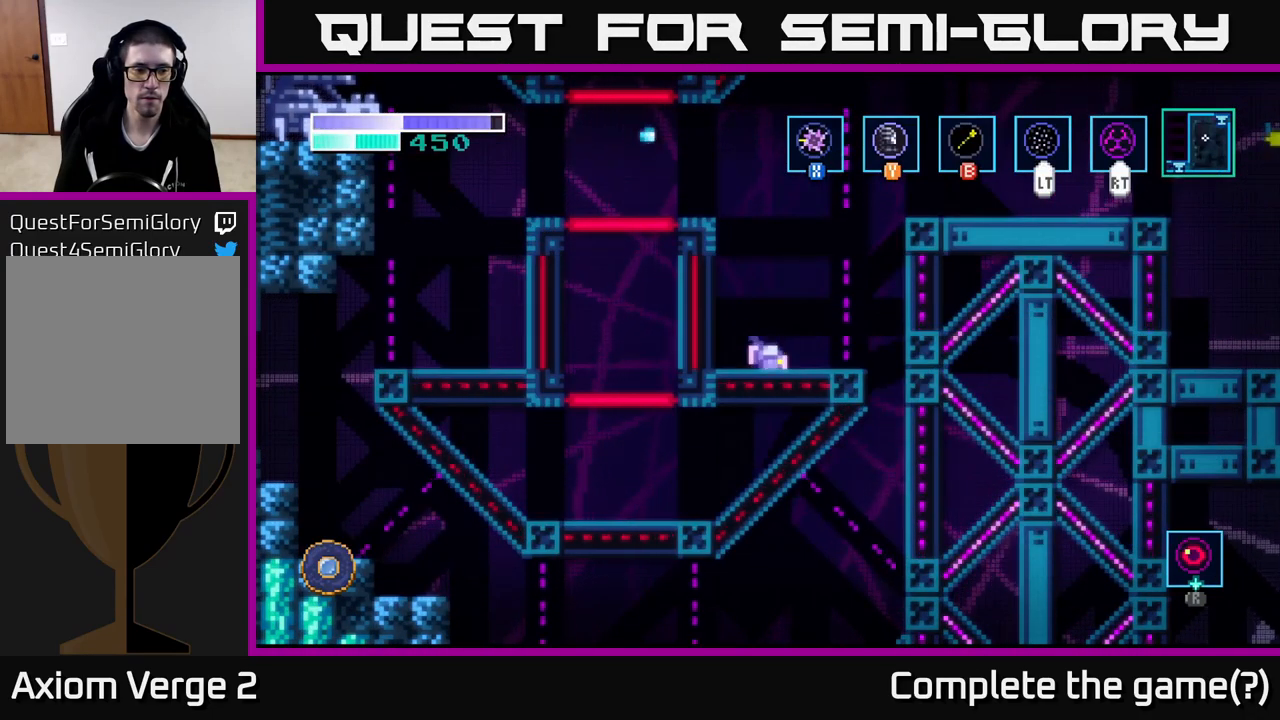
{"buttons": [], "left_stick": "right", "right_stick": "center", "events": [[16, "left_stick", "right"], [150, "A", "down"], [466, "A", "up"]]}
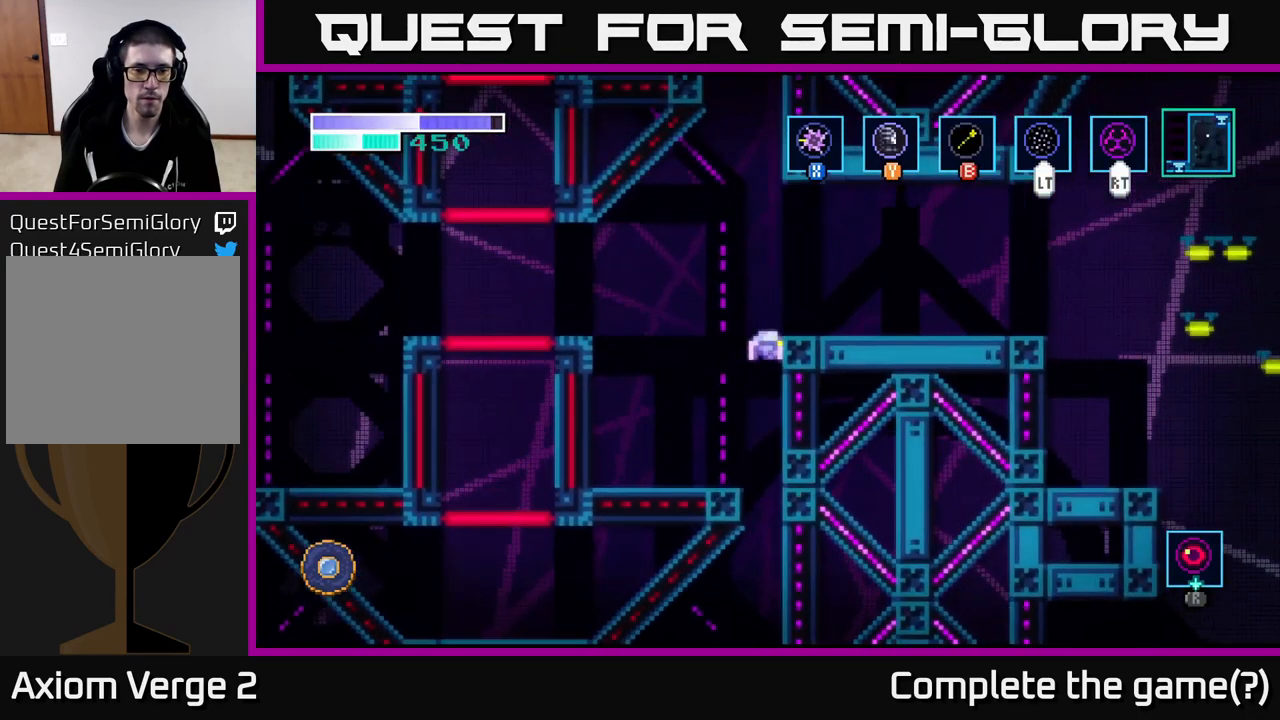
{"buttons": [], "left_stick": "up-right", "right_stick": "center", "events": [[133, "B", "down"], [133, "left_stick", "up-right"], [233, "B", "up"]]}